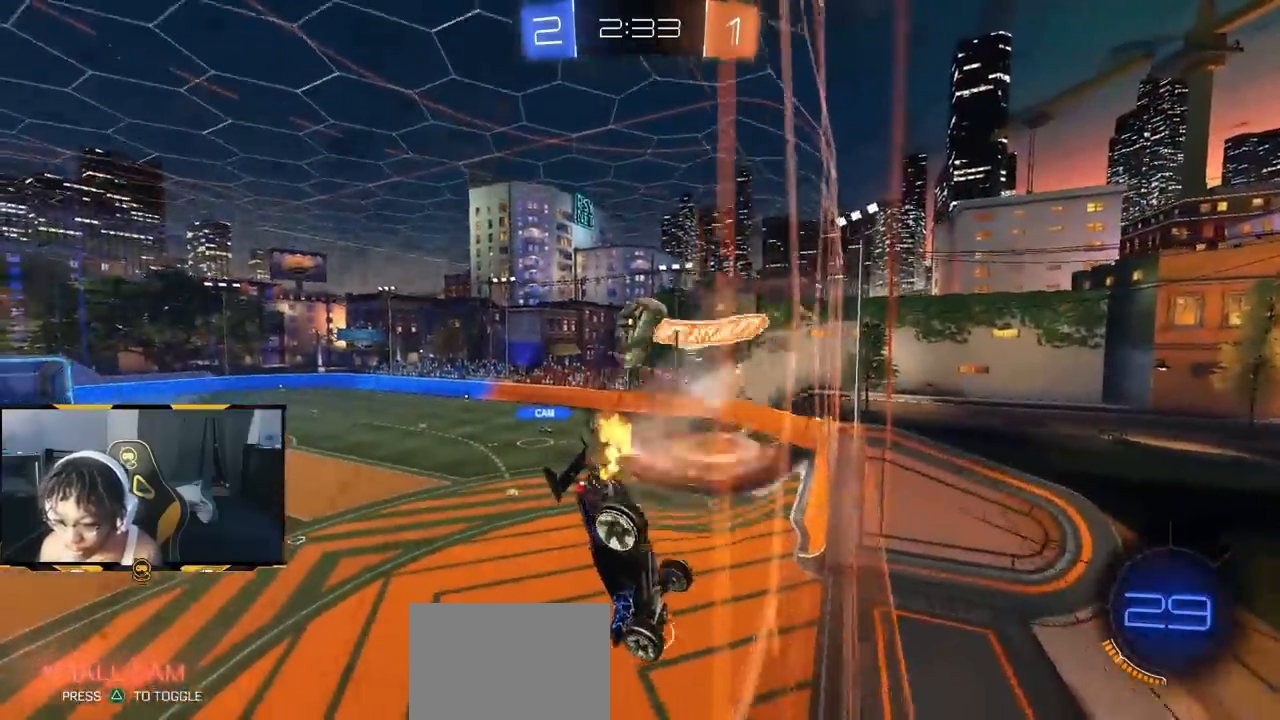
Gameplay with a controller (PlayStation layout); each line is a JSON object with the inputs held at the frame after it. "events" lists button and stick changes between this image and that frame as [ms after this image, input, new state], when the widget could be followed in between.
{"buttons": ["R2"], "left_stick": "down-right", "right_stick": "center", "events": [[100, "left_stick", "down-right"], [150, "L1", "down"], [167, "CROSS", "up"], [217, "R1", "down"], [283, "L1", "up"], [317, "left_stick", "down-left"], [433, "R1", "up"], [450, "left_stick", "down-right"]]}
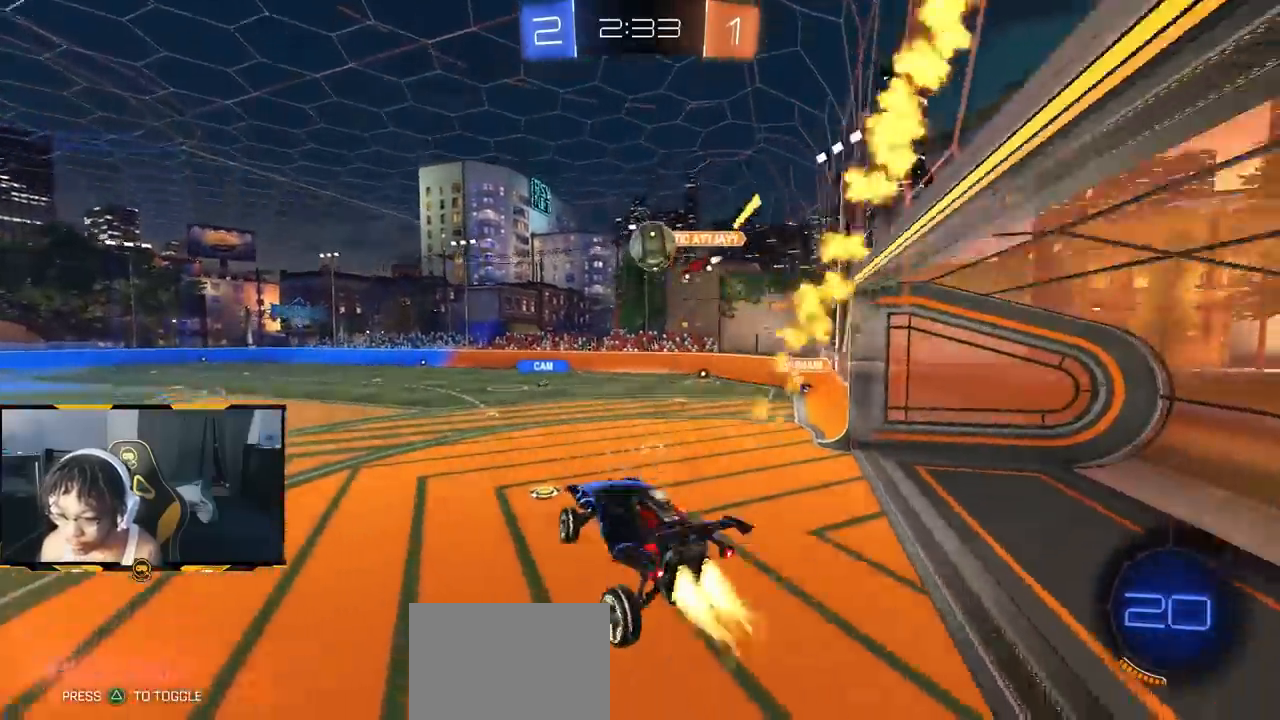
{"buttons": ["CROSS", "R1", "R2"], "left_stick": "up-left", "right_stick": "center", "events": [[67, "R1", "down"], [67, "left_stick", "up"], [117, "CROSS", "down"], [117, "R1", "up"], [183, "CROSS", "up"], [250, "left_stick", "down-right"], [400, "CROSS", "down"], [400, "R1", "down"], [450, "CROSS", "up"], [450, "left_stick", "up-left"], [500, "CROSS", "down"]]}
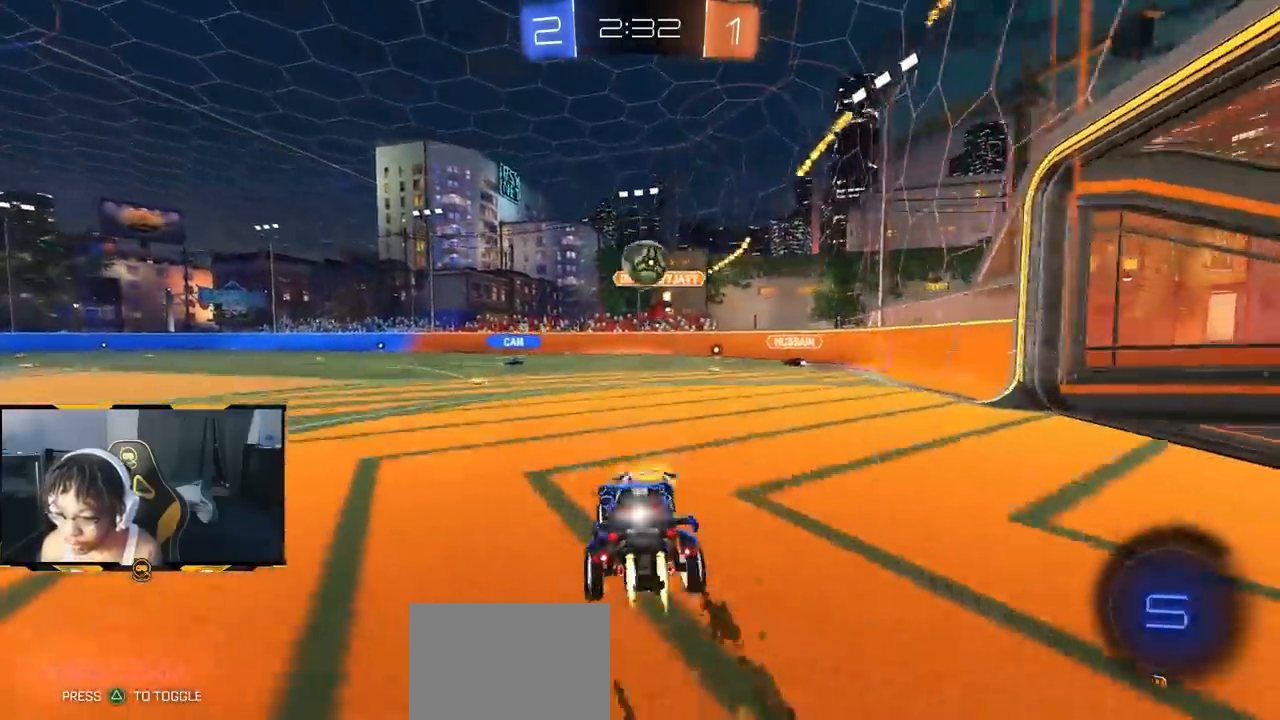
{"buttons": ["R2"], "left_stick": "down", "right_stick": "center", "events": [[33, "left_stick", "down"], [217, "CROSS", "up"], [283, "R1", "up"]]}
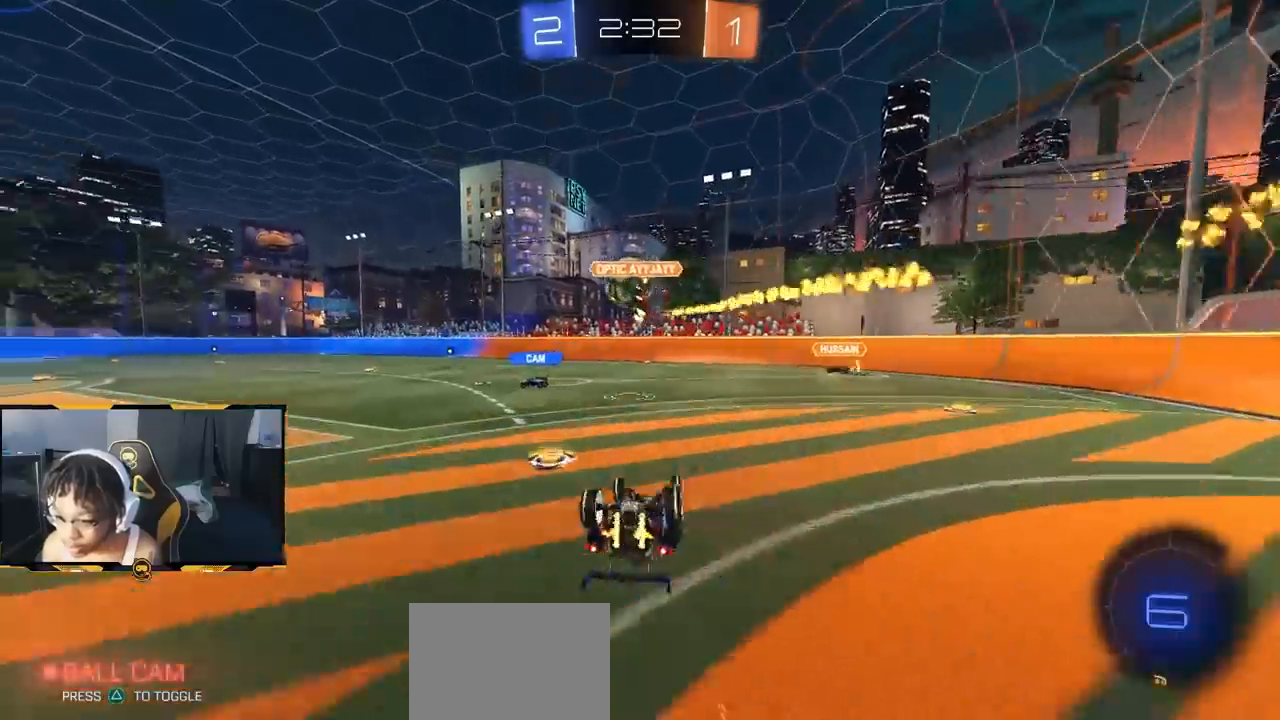
{"buttons": ["R2"], "left_stick": "center", "right_stick": "center", "events": [[83, "left_stick", "down-left"], [133, "L1", "down"], [333, "left_stick", "left"], [450, "L1", "up"], [467, "left_stick", "center"]]}
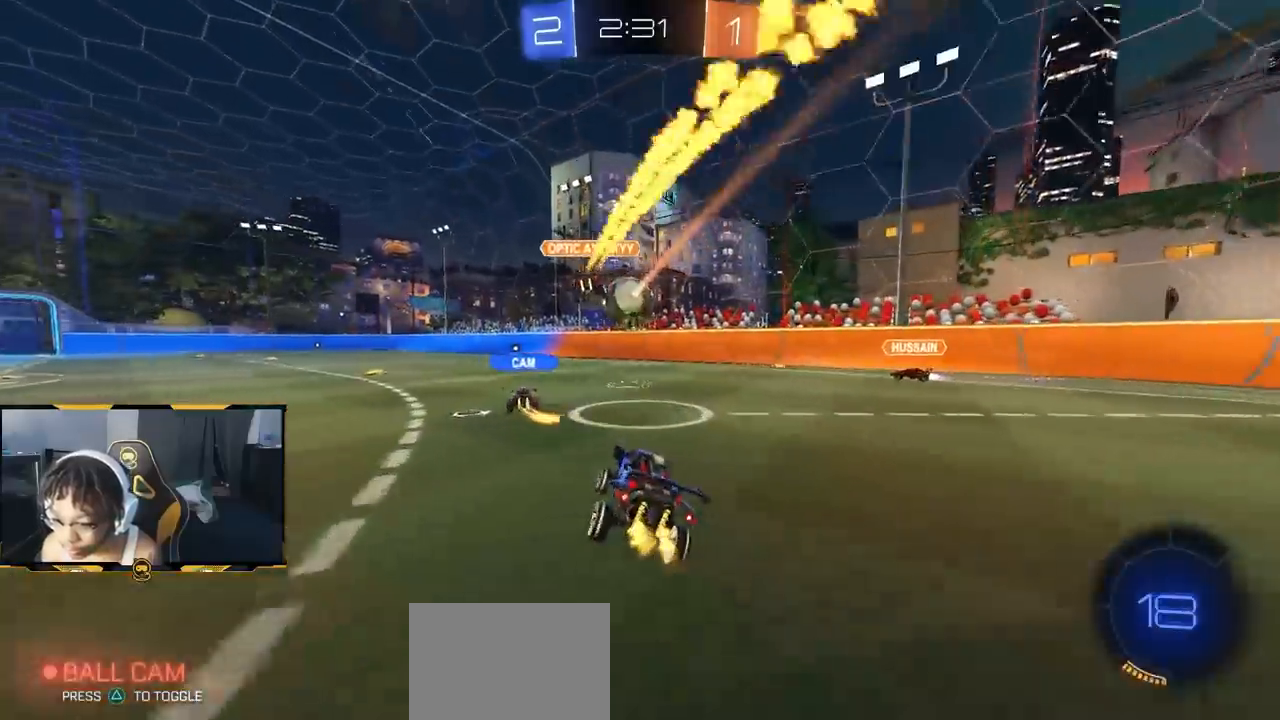
{"buttons": ["R1", "R2"], "left_stick": "center", "right_stick": "center", "events": [[67, "left_stick", "left"], [183, "R1", "down"], [200, "left_stick", "center"], [300, "R1", "up"], [367, "left_stick", "right"], [450, "left_stick", "center"], [483, "R1", "down"]]}
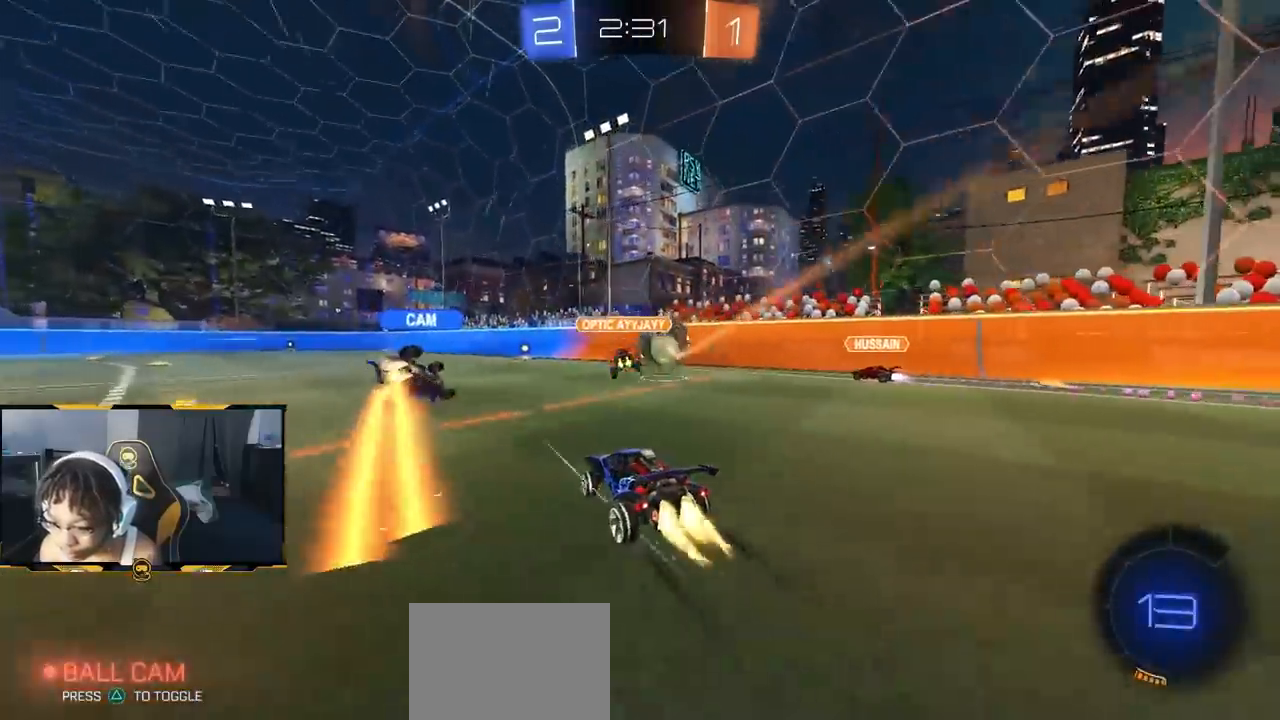
{"buttons": ["R2"], "left_stick": "center", "right_stick": "center", "events": [[67, "left_stick", "right"], [83, "R1", "up"], [150, "left_stick", "center"]]}
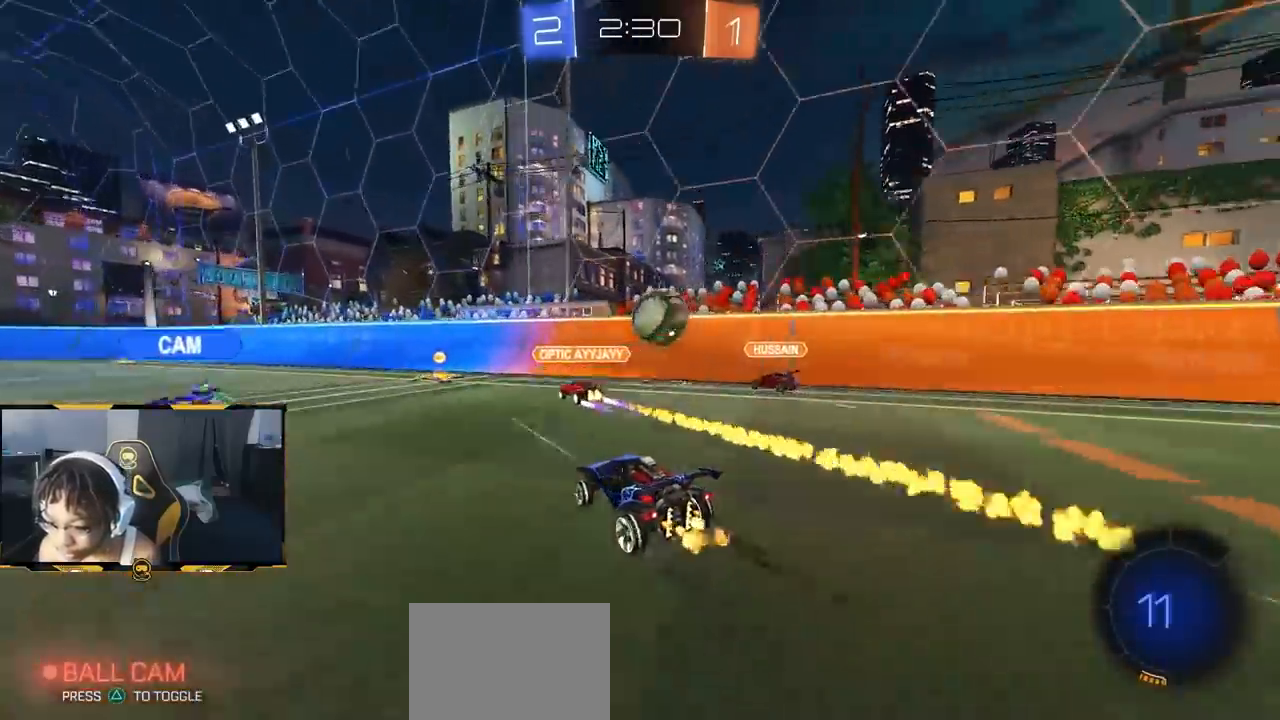
{"buttons": ["R2"], "left_stick": "center", "right_stick": "center", "events": [[133, "left_stick", "down-right"], [283, "left_stick", "left"], [500, "left_stick", "center"]]}
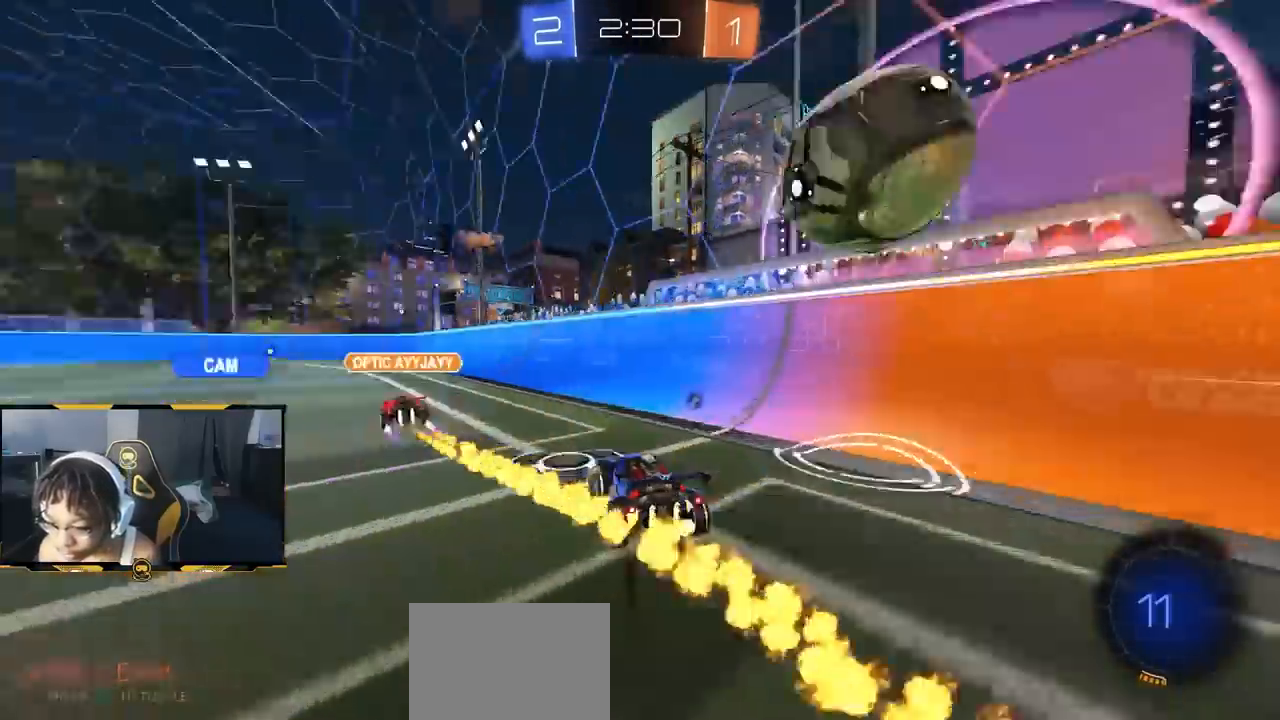
{"buttons": ["R2"], "left_stick": "left", "right_stick": "center", "events": [[67, "left_stick", "left"], [133, "R1", "down"], [200, "left_stick", "center"], [350, "R1", "up"], [450, "left_stick", "left"]]}
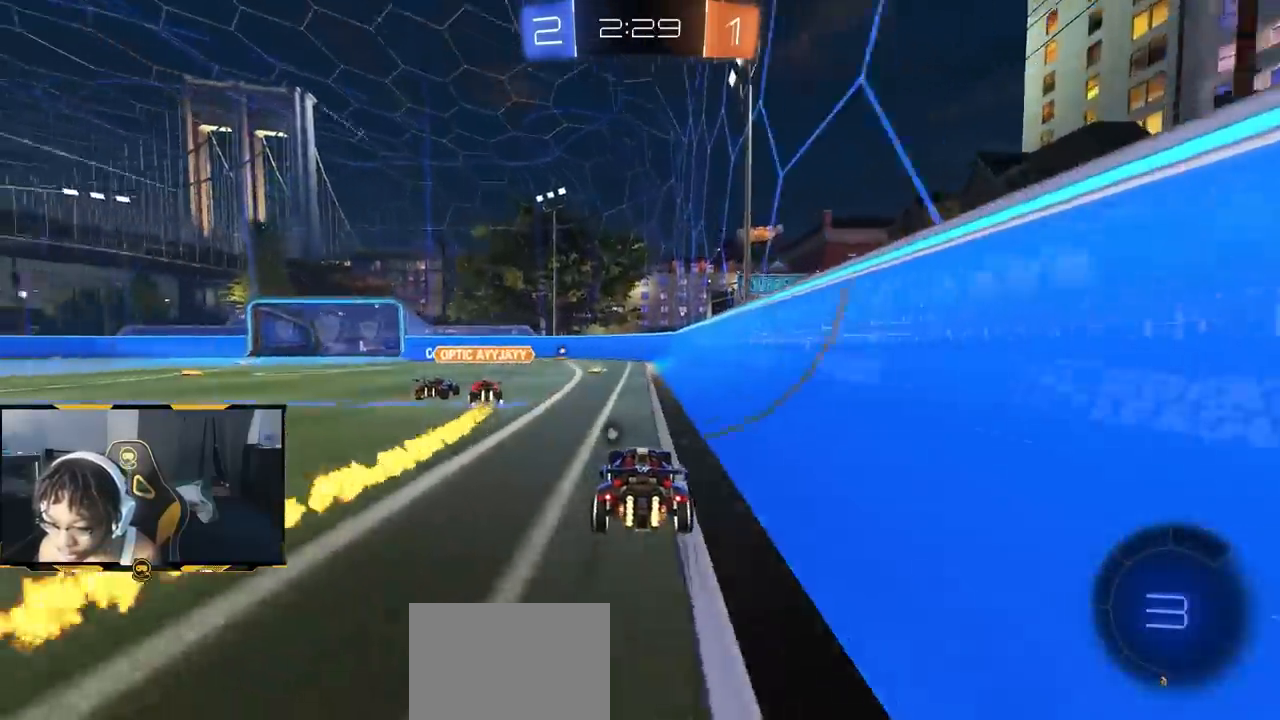
{"buttons": ["R2"], "left_stick": "center", "right_stick": "center", "events": [[67, "left_stick", "center"], [317, "left_stick", "right"], [383, "left_stick", "center"]]}
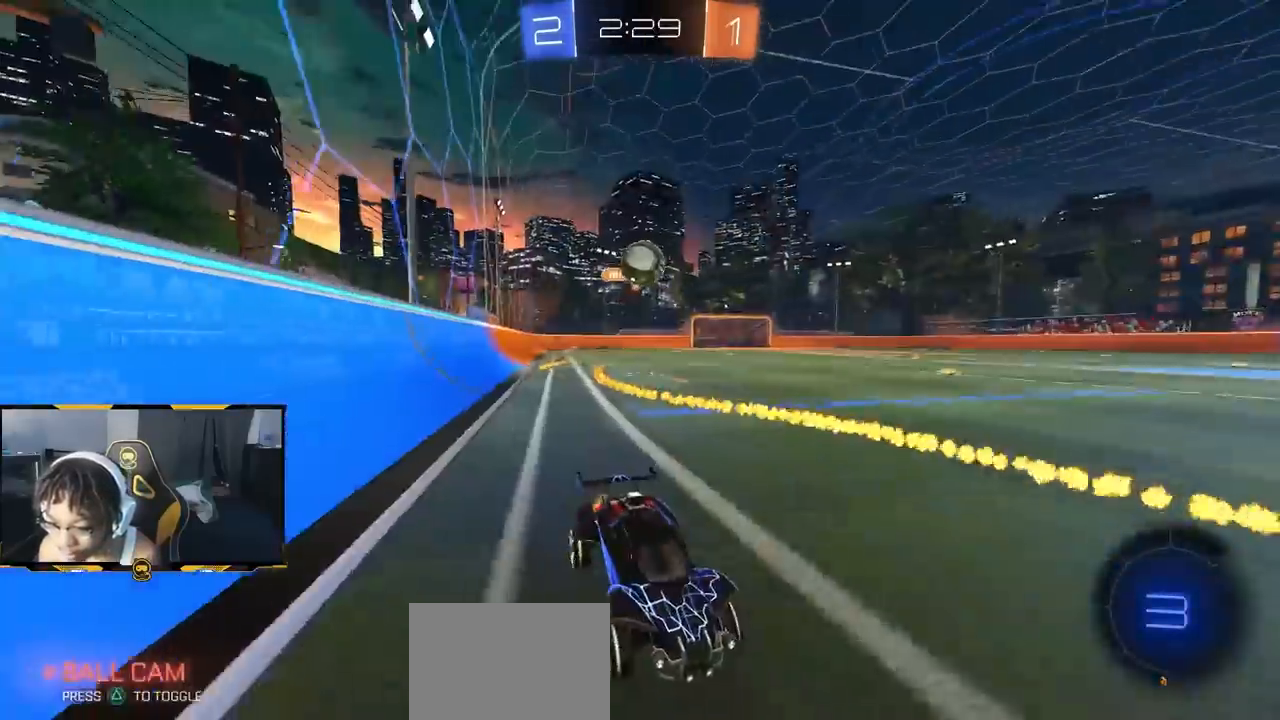
{"buttons": ["R2"], "left_stick": "center", "right_stick": "center", "events": [[200, "left_stick", "left"], [300, "left_stick", "center"]]}
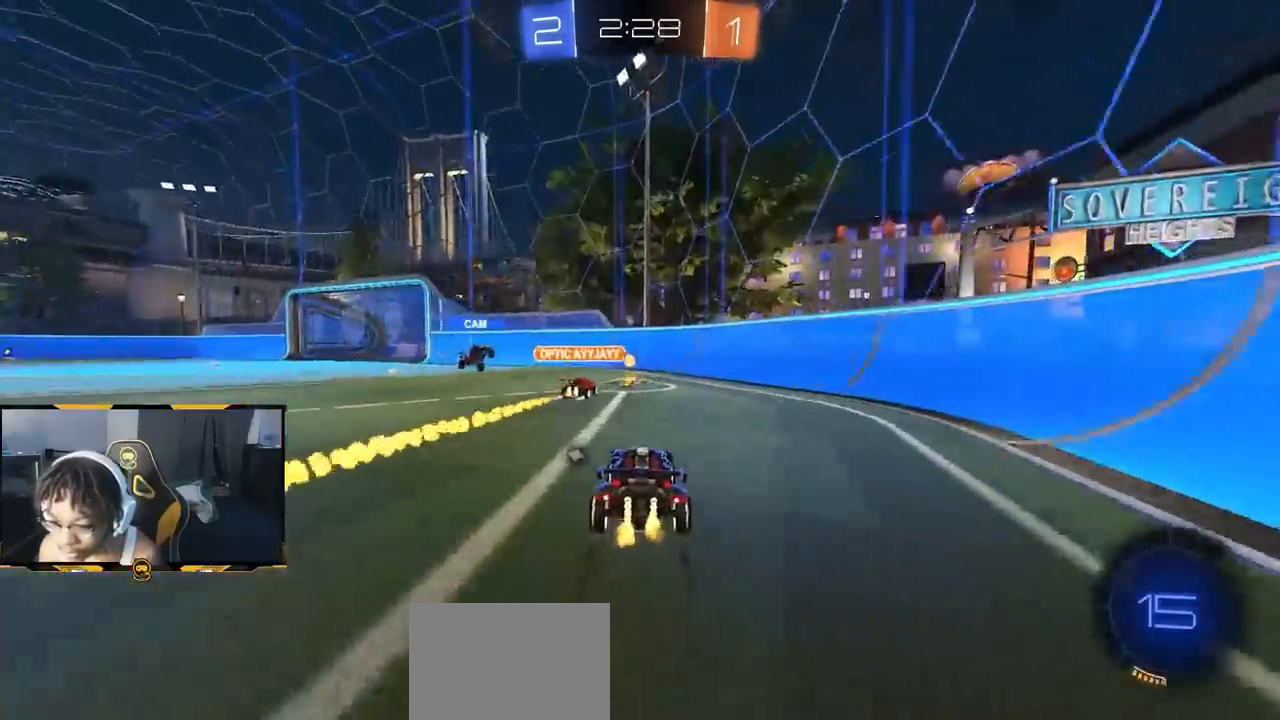
{"buttons": ["R2"], "left_stick": "left", "right_stick": "center", "events": [[417, "left_stick", "left"]]}
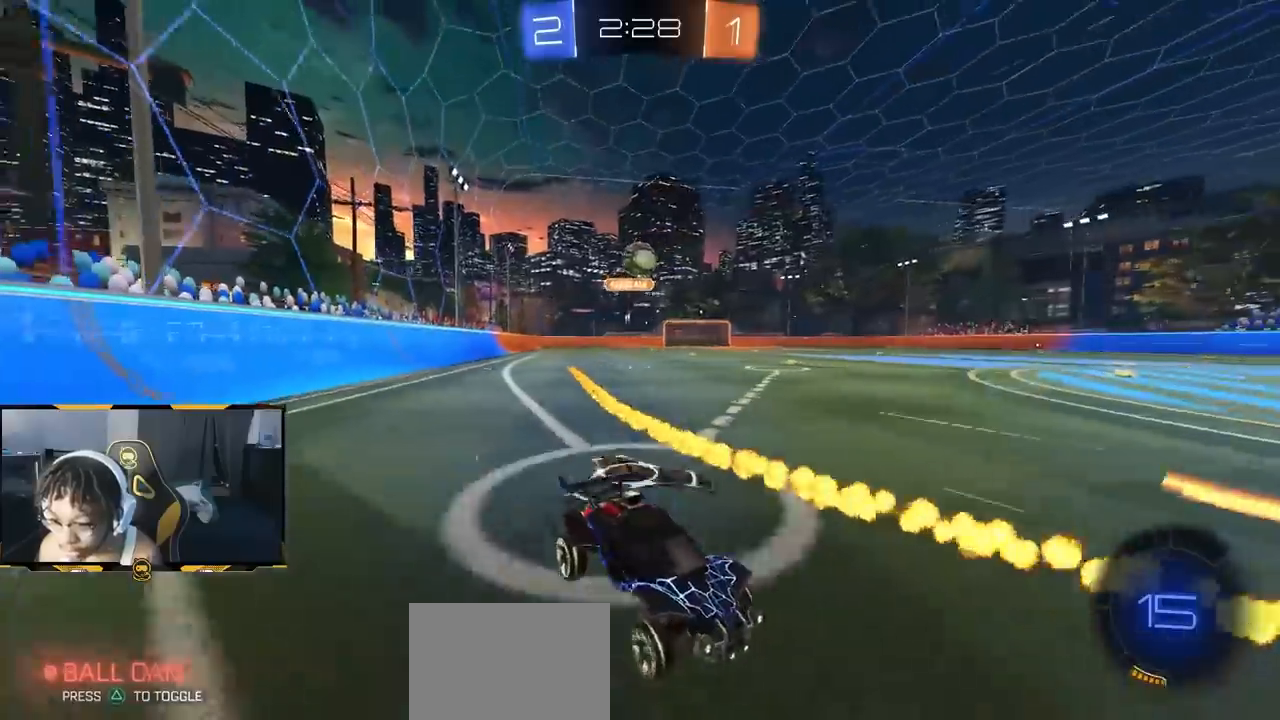
{"buttons": ["R2"], "left_stick": "left", "right_stick": "center", "events": []}
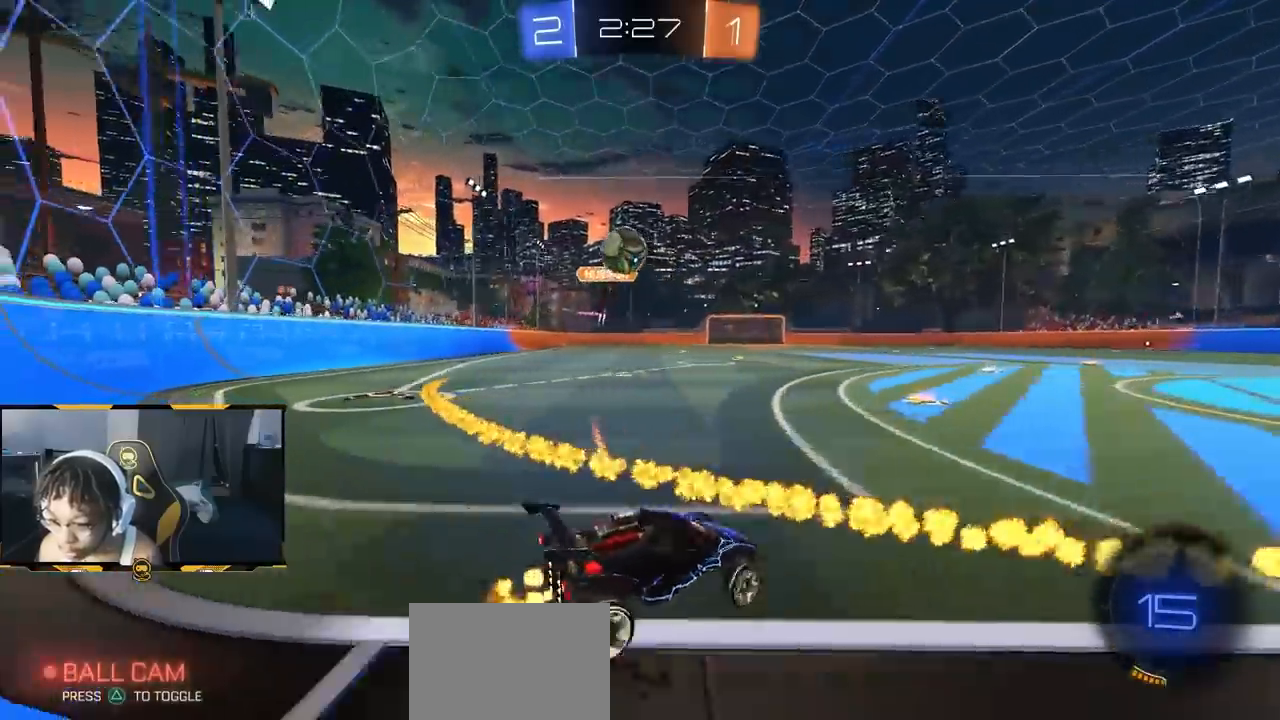
{"buttons": ["CROSS", "R2"], "left_stick": "center", "right_stick": "center", "events": [[83, "L2", "down"], [100, "R2", "up"], [117, "left_stick", "down"], [133, "CROSS", "down"], [250, "L2", "up"], [367, "R2", "down"], [417, "CROSS", "up"], [450, "left_stick", "center"], [483, "CROSS", "down"]]}
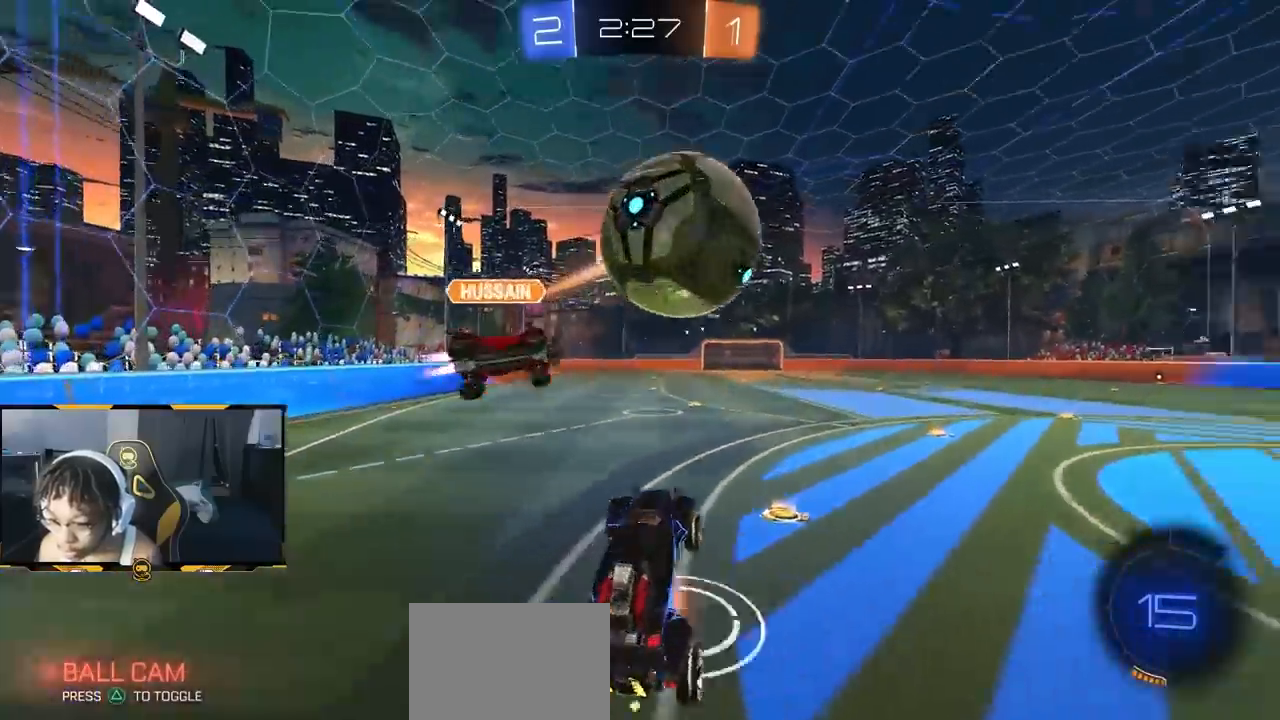
{"buttons": [], "left_stick": "center", "right_stick": "center", "events": [[67, "L1", "down"], [67, "left_stick", "down-right"], [133, "left_stick", "up-right"], [167, "CROSS", "up"], [200, "L1", "up"], [200, "left_stick", "up"], [417, "R2", "up"], [450, "left_stick", "center"]]}
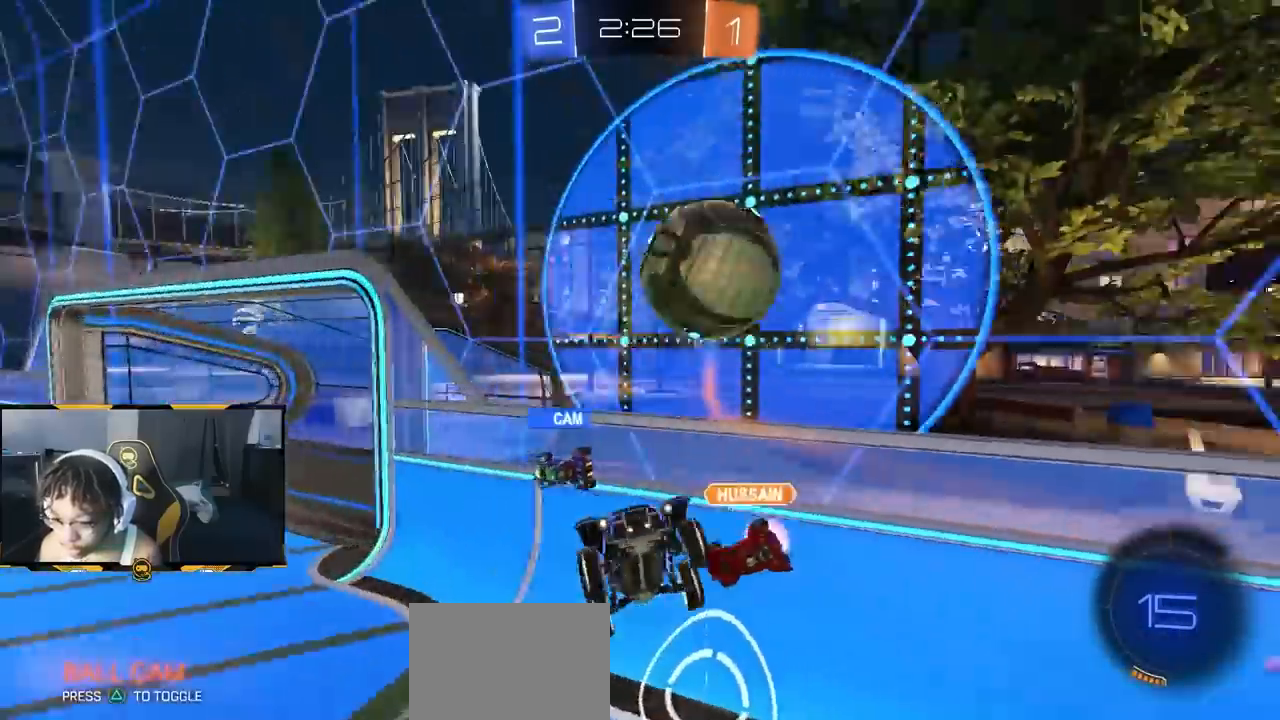
{"buttons": [], "left_stick": "up-right", "right_stick": "center", "events": [[150, "left_stick", "down-right"], [383, "TRIANGLE", "down"], [450, "TRIANGLE", "up"], [467, "left_stick", "up-right"]]}
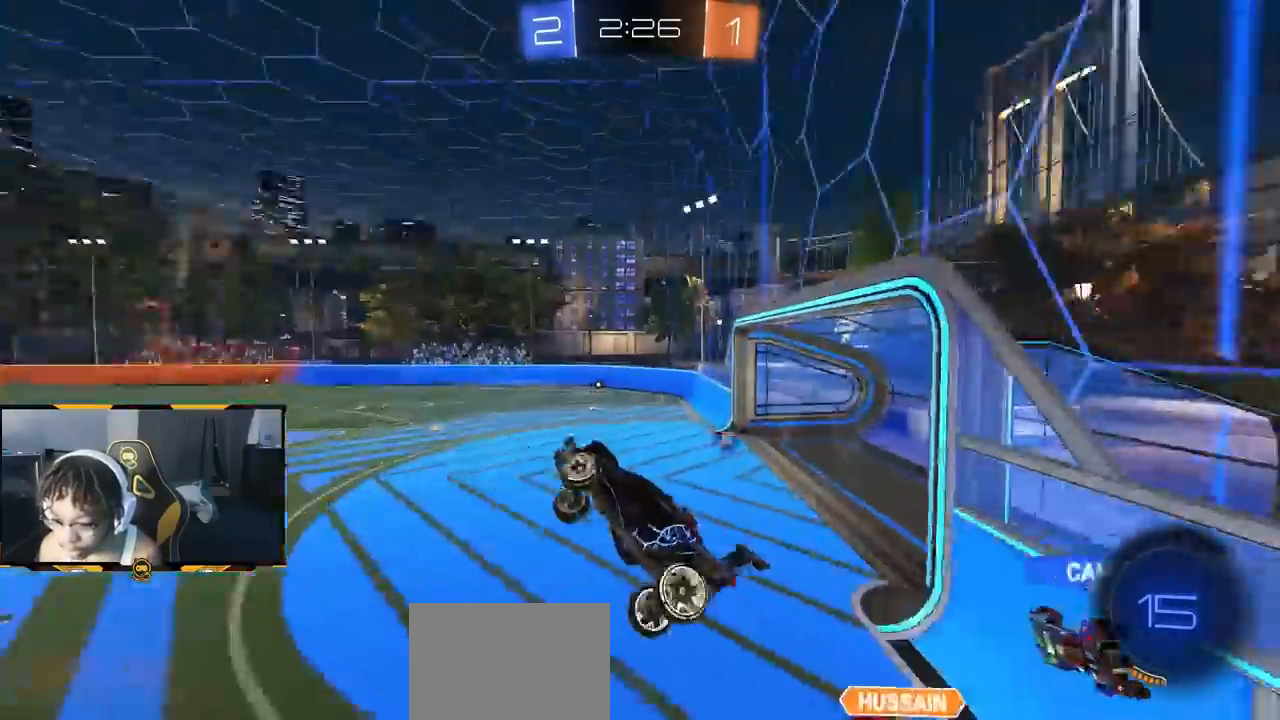
{"buttons": ["R2"], "left_stick": "left", "right_stick": "center", "events": [[133, "left_stick", "center"], [317, "left_stick", "left"], [333, "R2", "down"], [350, "L1", "down"], [450, "L1", "up"]]}
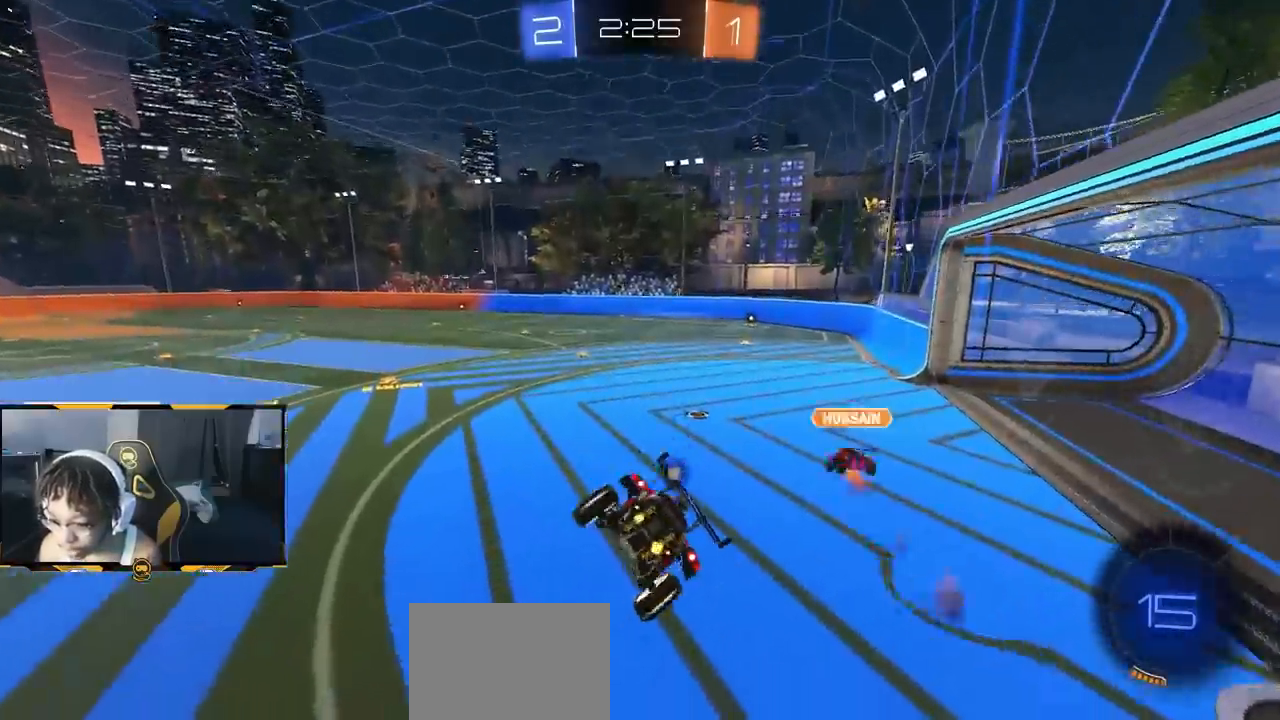
{"buttons": ["R2"], "left_stick": "right", "right_stick": "center", "events": [[117, "left_stick", "down-left"], [217, "left_stick", "center"], [300, "left_stick", "right"]]}
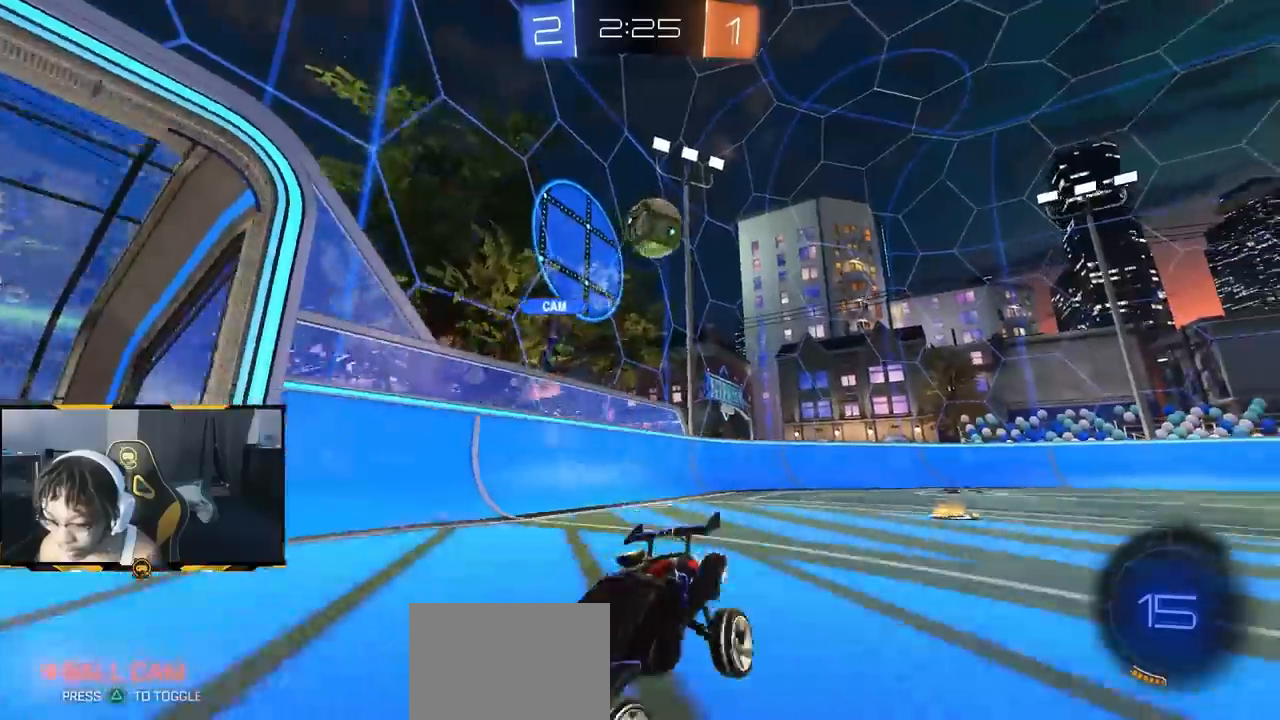
{"buttons": ["R2"], "left_stick": "right", "right_stick": "center", "events": [[183, "L1", "down"], [300, "L1", "up"]]}
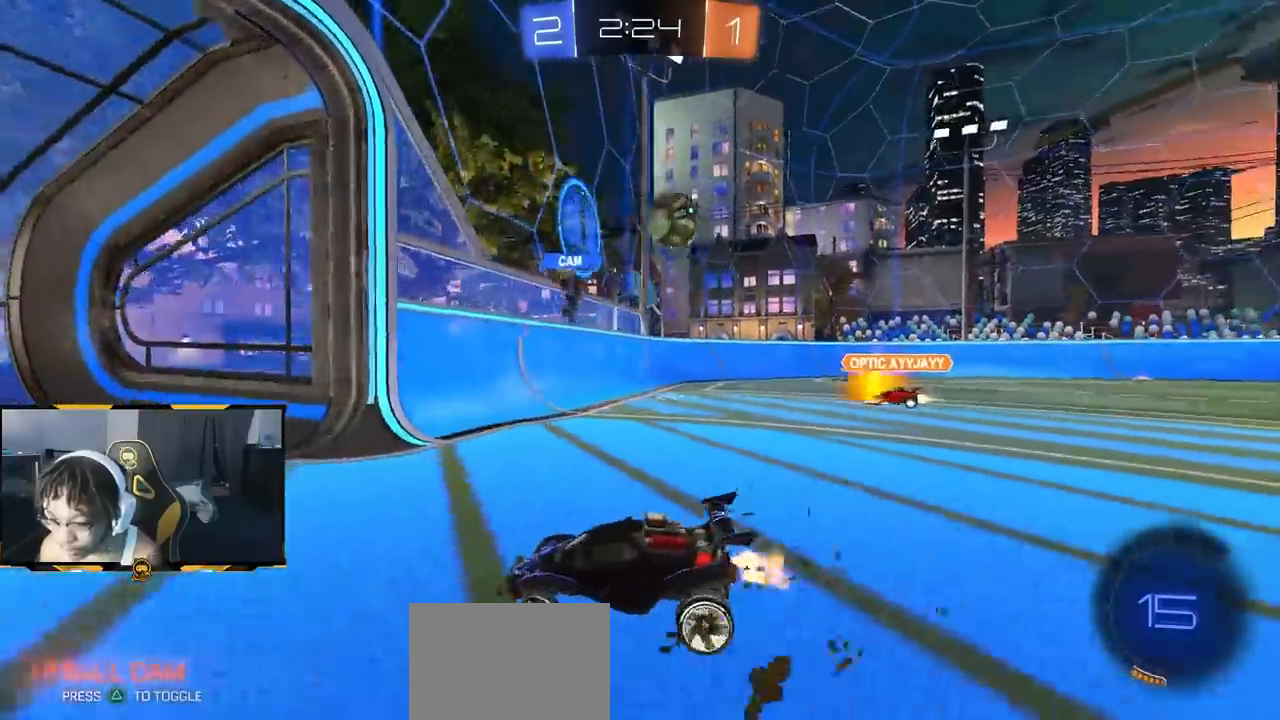
{"buttons": ["L2"], "left_stick": "center", "right_stick": "center", "events": [[133, "L1", "down"], [300, "L1", "up"], [317, "left_stick", "center"], [350, "R2", "up"], [367, "L2", "down"]]}
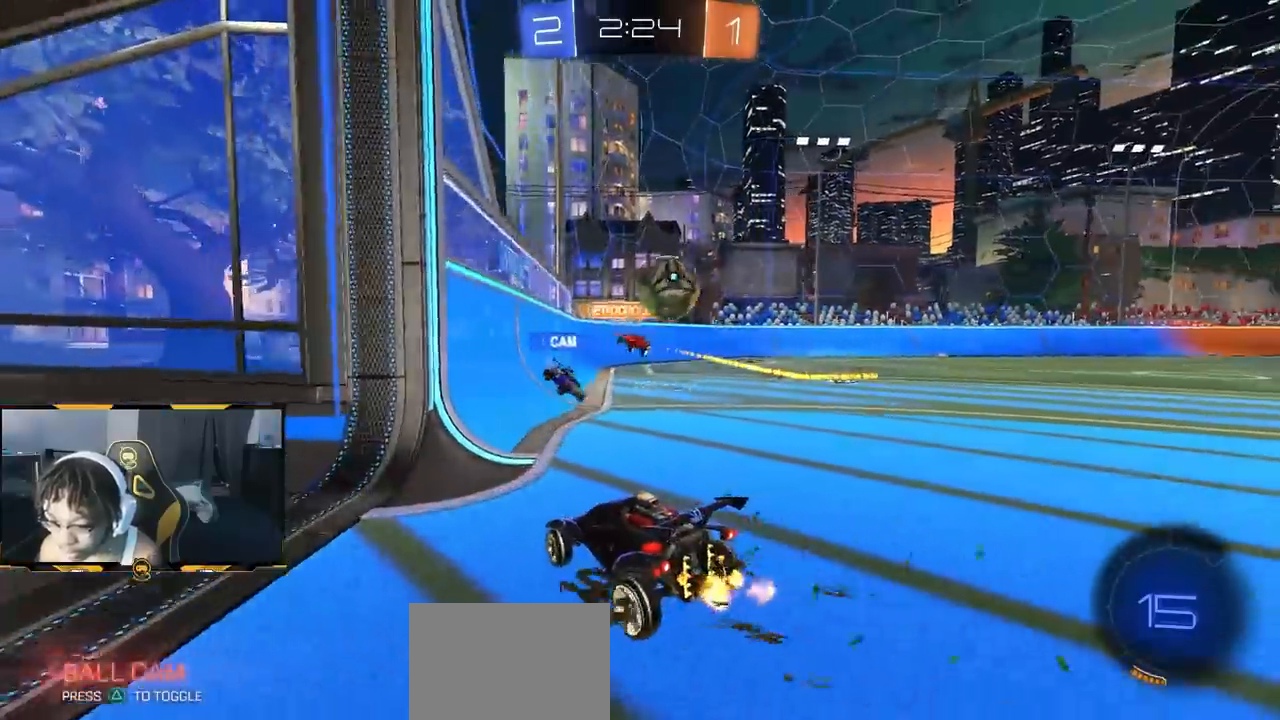
{"buttons": ["L2"], "left_stick": "left", "right_stick": "center", "events": [[150, "left_stick", "left"]]}
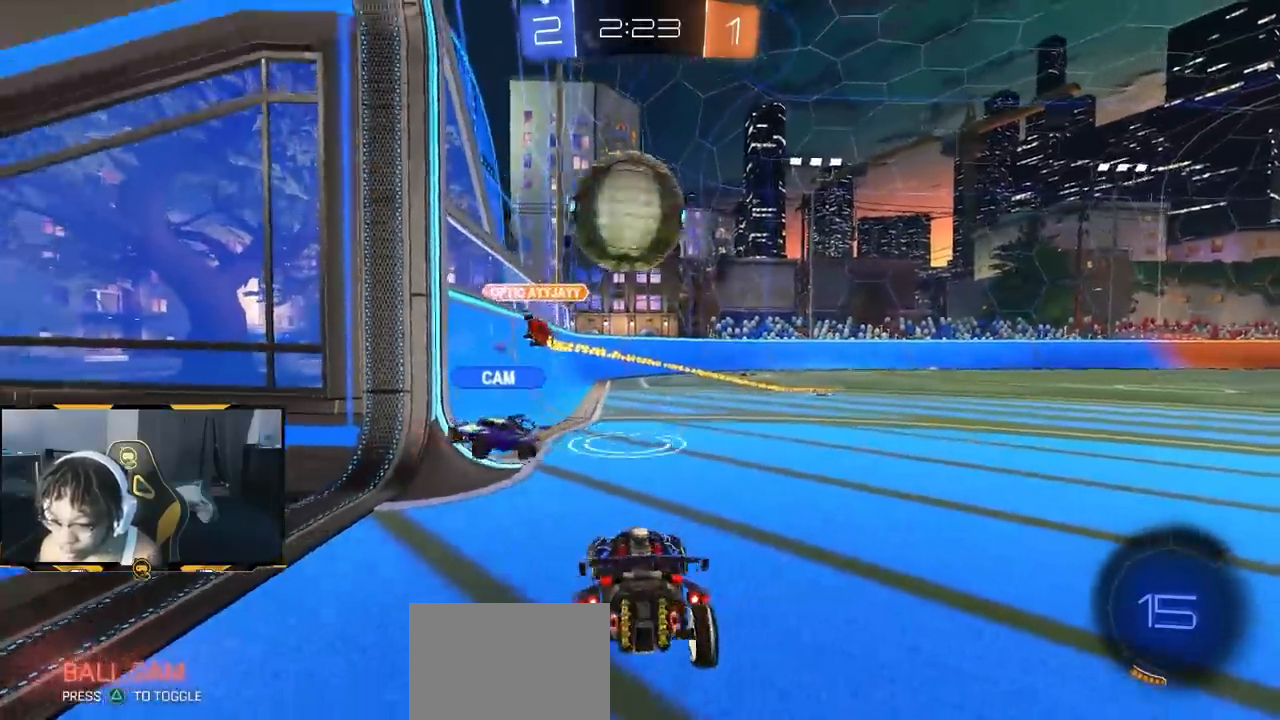
{"buttons": ["L2"], "left_stick": "center", "right_stick": "center", "events": [[67, "left_stick", "center"], [133, "left_stick", "left"], [233, "left_stick", "center"]]}
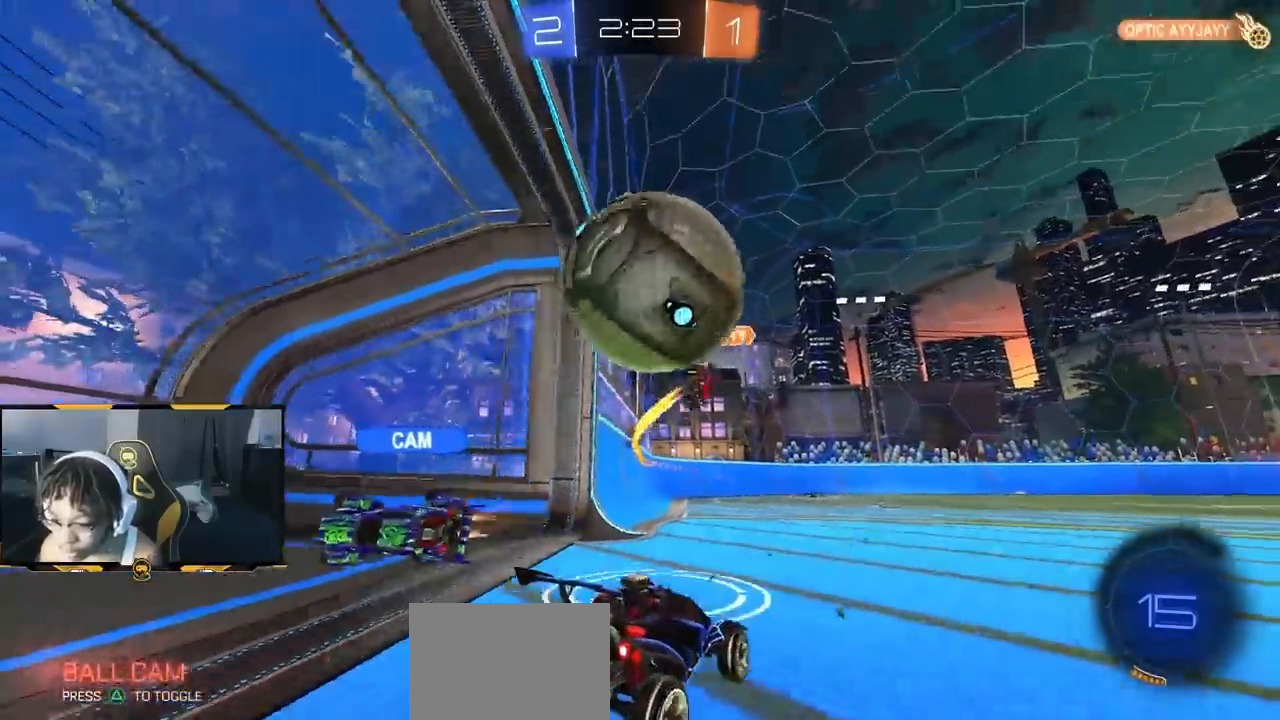
{"buttons": ["L2"], "left_stick": "center", "right_stick": "center", "events": [[267, "left_stick", "right"], [483, "left_stick", "center"]]}
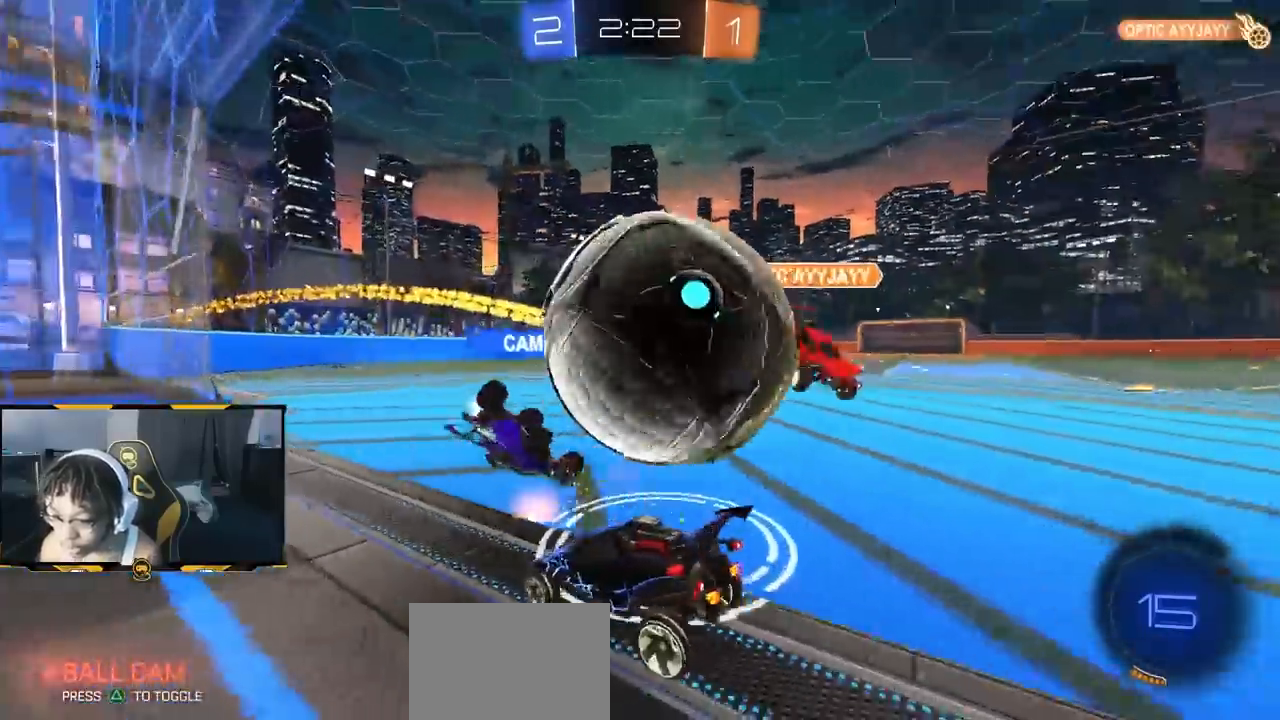
{"buttons": [], "left_stick": "down-right", "right_stick": "center", "events": [[233, "CROSS", "down"], [300, "CROSS", "up"], [367, "L2", "up"], [450, "left_stick", "down-right"]]}
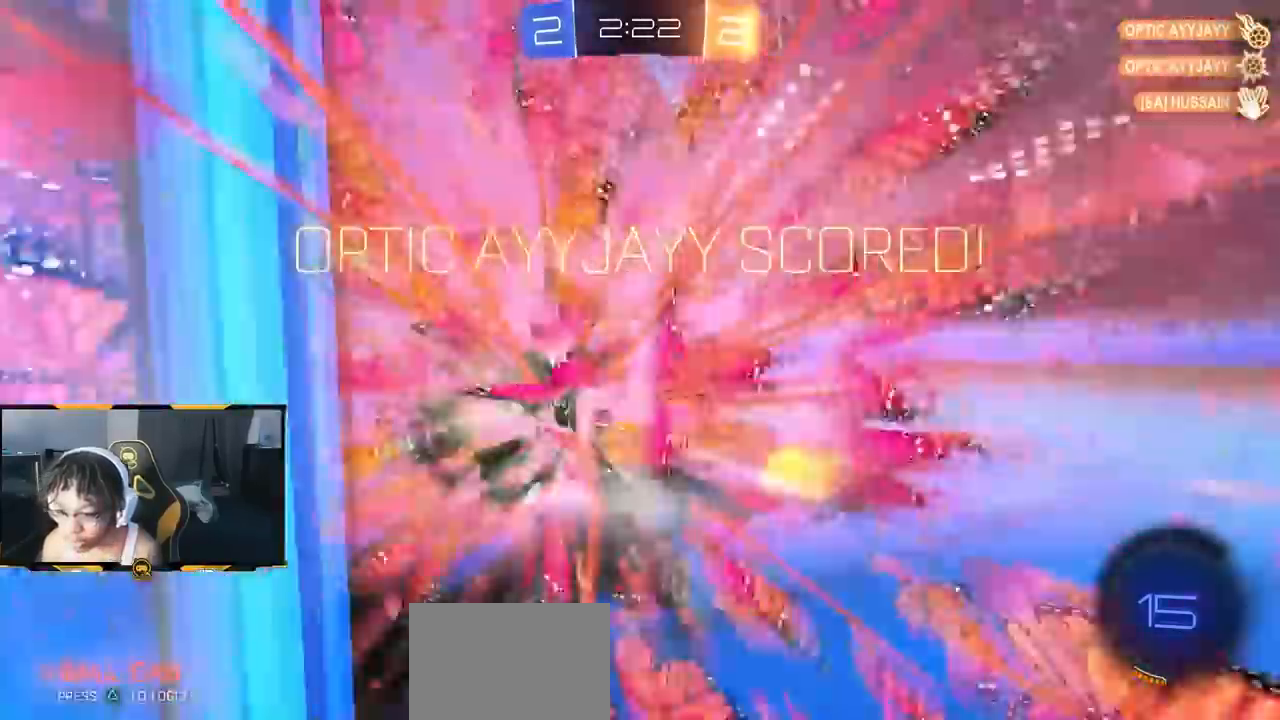
{"buttons": ["CROSS", "R2"], "left_stick": "right", "right_stick": "center", "events": [[100, "left_stick", "right"], [317, "CROSS", "down"], [417, "CROSS", "up"], [467, "CROSS", "down"], [483, "R2", "down"]]}
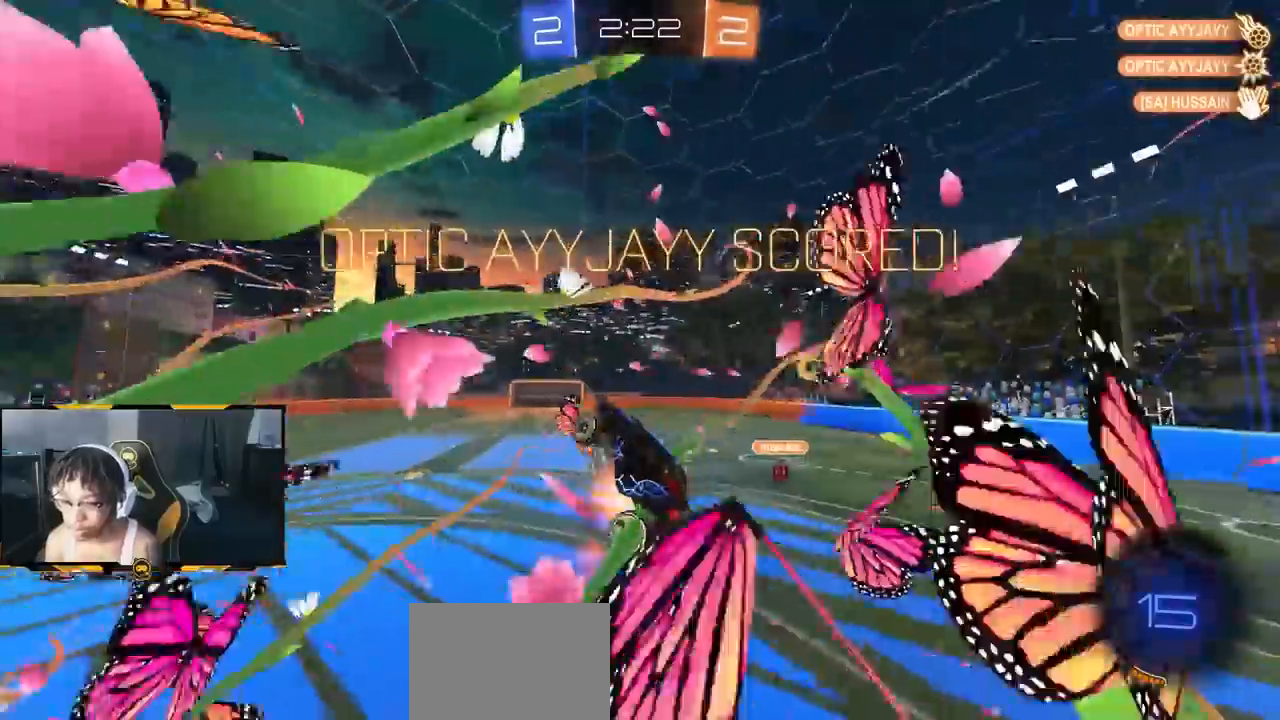
{"buttons": ["R2"], "left_stick": "down-left", "right_stick": "center", "events": [[117, "CROSS", "up"], [300, "left_stick", "center"], [500, "left_stick", "down-left"]]}